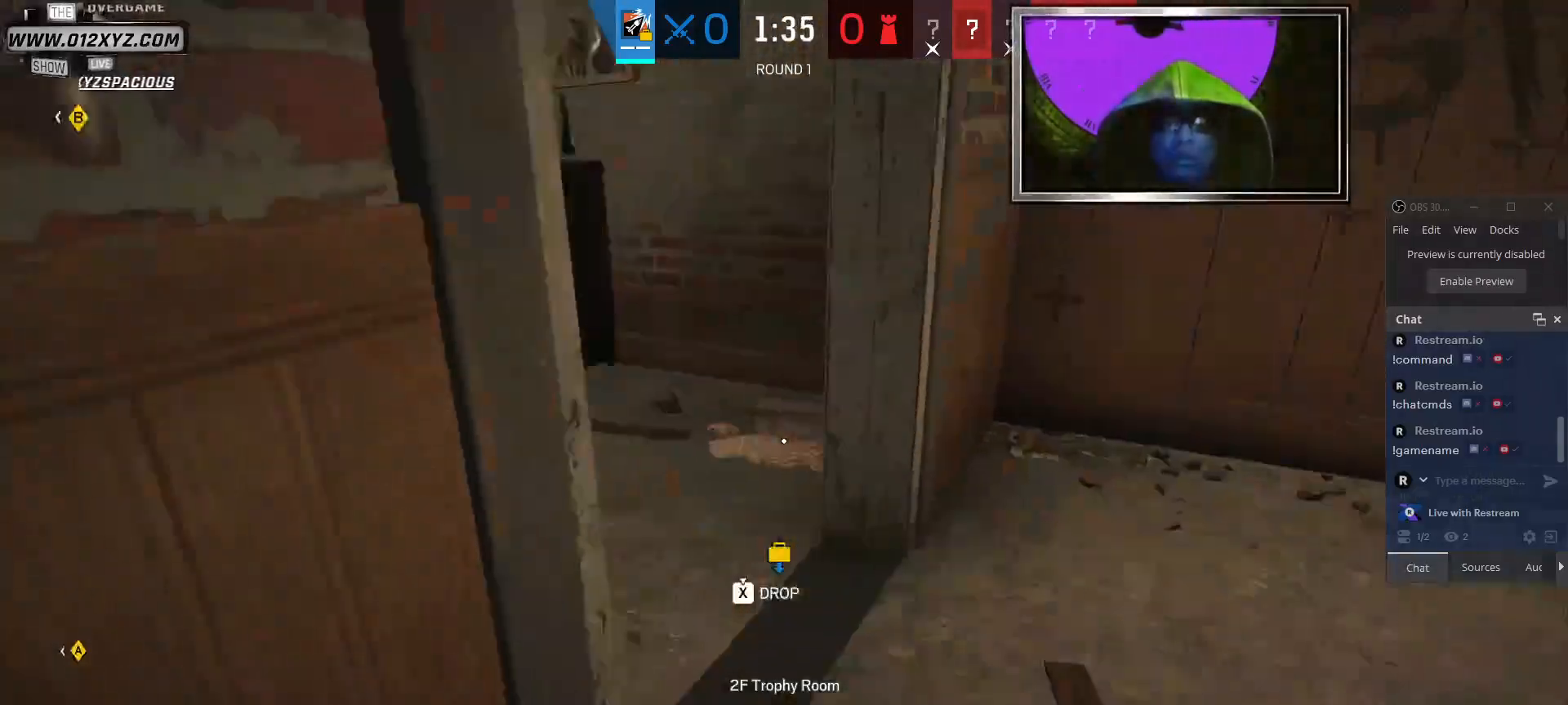
Gameplay with keyboard and mouse; each line is a JSON object with the keys and mouse buttons held at the frame after it. "events" lists presses ("down") and releases ("up") of "1", "2", "3", "4", "5", "a", "alt", "b", "c", "ctrl", "d", "g", "q", "r", "s", "shift", "space", "t", "tab", "v", "w", "x", "z", "mouse_left", "mouse_right", "mouse_mb4" and "mouse_mb5" between this image and that frame as [ms after this image, input, new state], when the widget could be followed in between. "mouse_left", "mouse_right", "mouse_mb4", "mouse_mb5" = the "left", "right", "mb4", "mb5" buttons of the "mouse" list. No other keys are recorded. Not read: e f mouse_move mouse_wheel.
{"keys": [], "mouse": [], "events": [[133, "1", "down"], [233, "1", "up"]]}
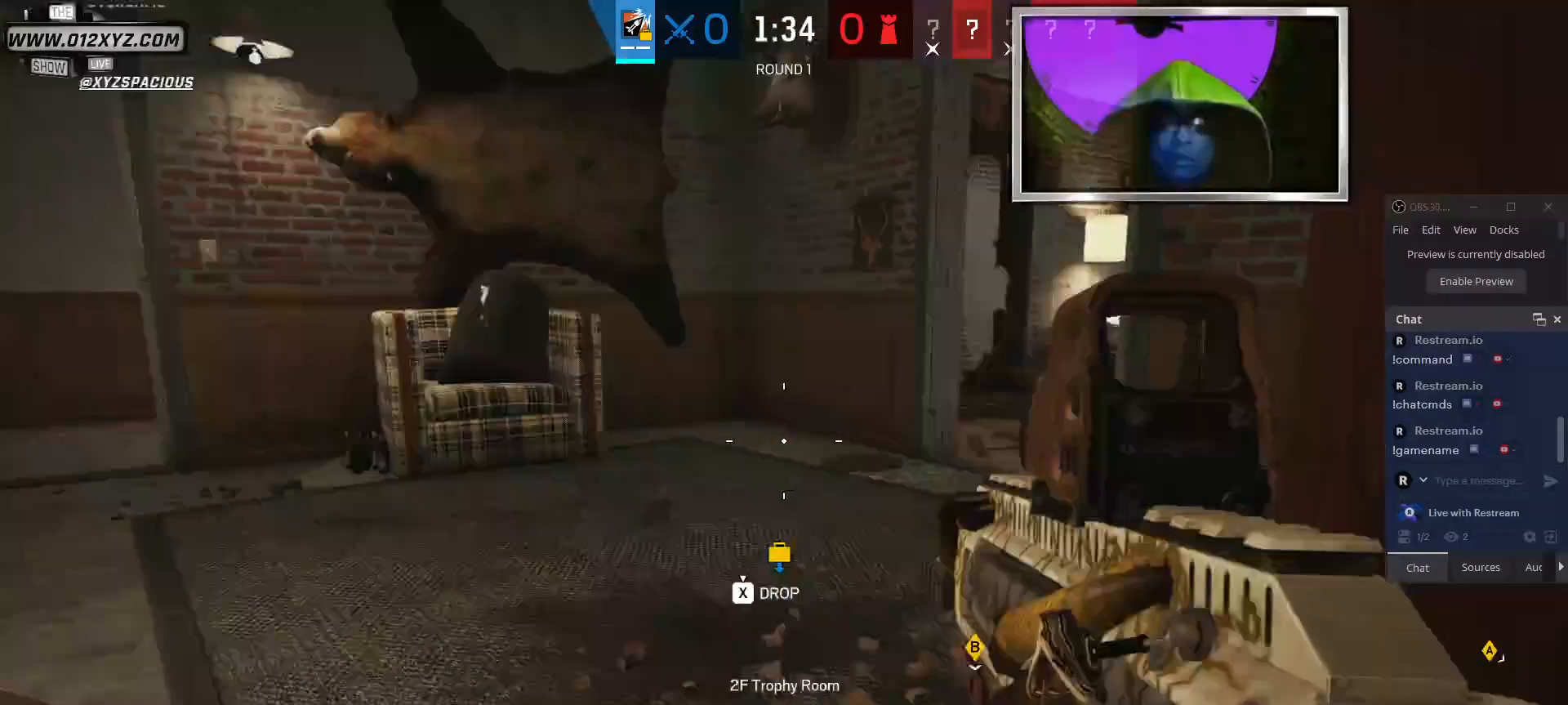
{"keys": ["d", "q"], "mouse": [], "events": [[200, "d", "down"], [467, "q", "down"]]}
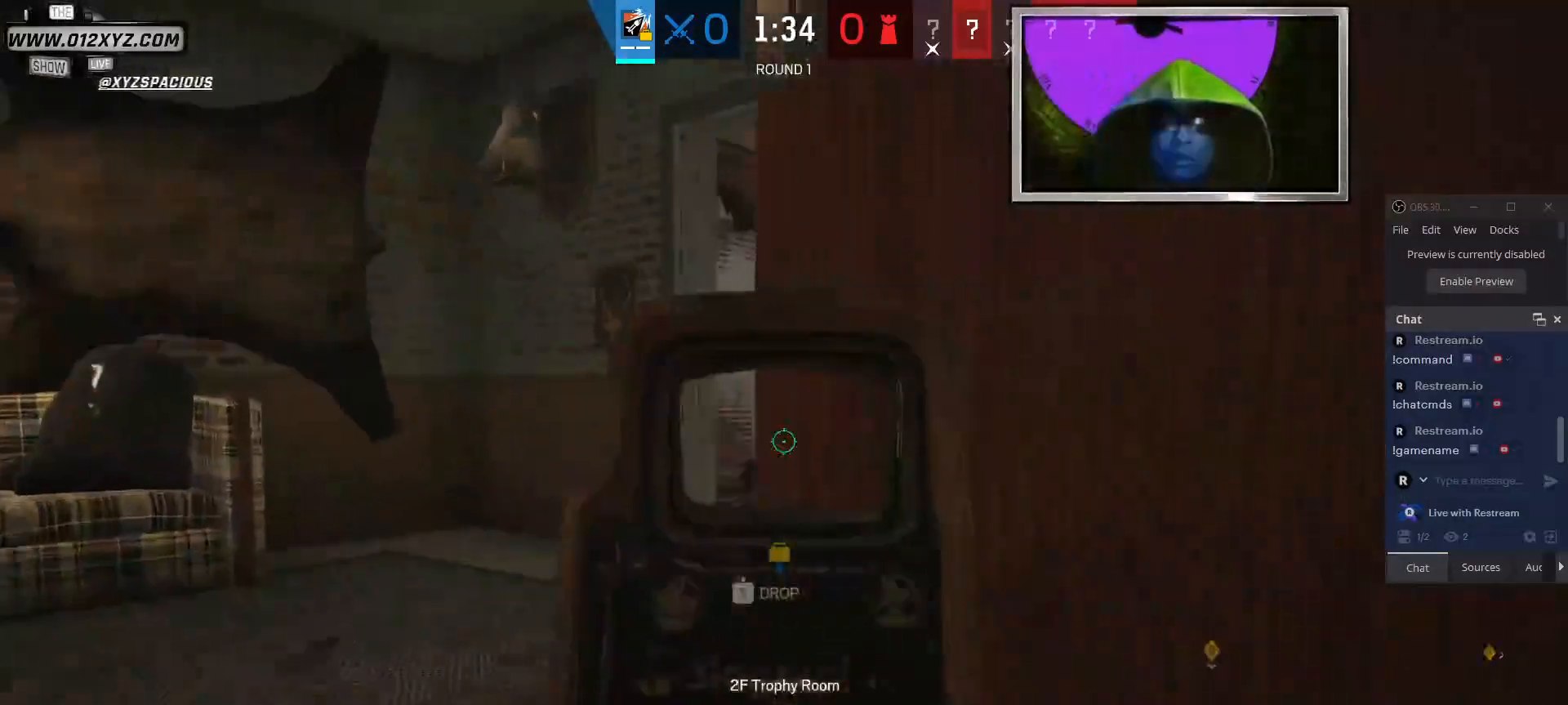
{"keys": ["w"], "mouse": [], "events": [[100, "d", "up"], [100, "q", "up"], [333, "w", "down"]]}
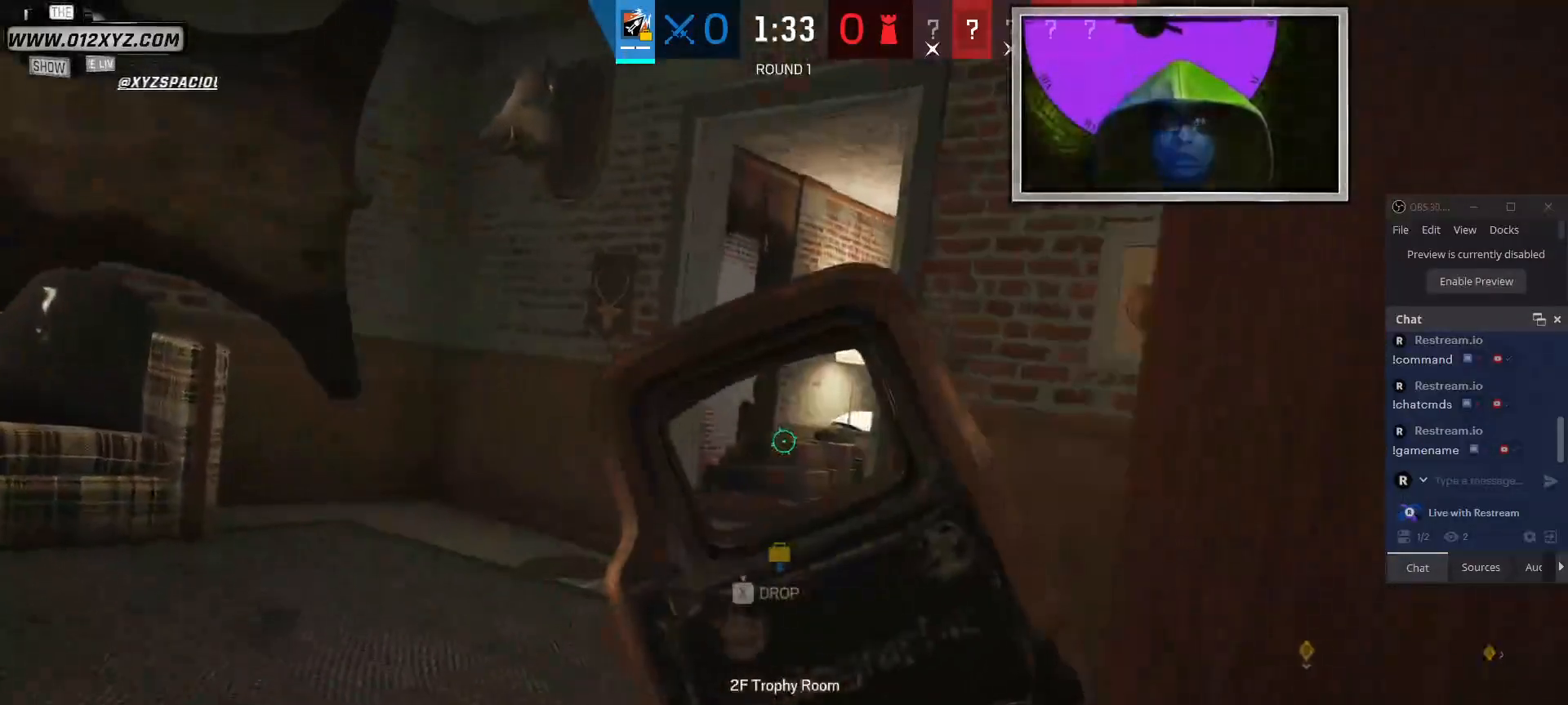
{"keys": ["d", "w"], "mouse": [], "events": [[333, "d", "down"]]}
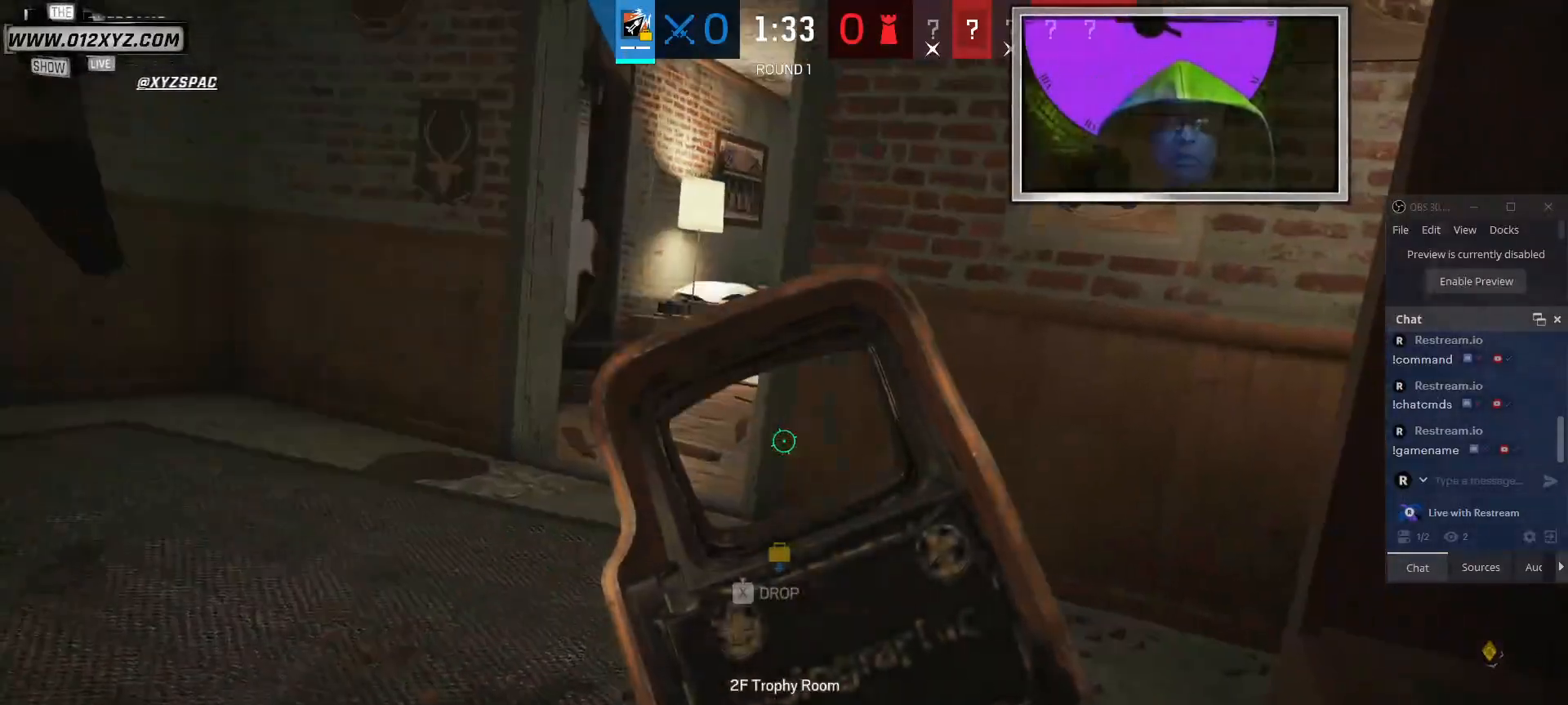
{"keys": ["a", "w"], "mouse": [], "events": [[200, "d", "up"], [267, "a", "down"]]}
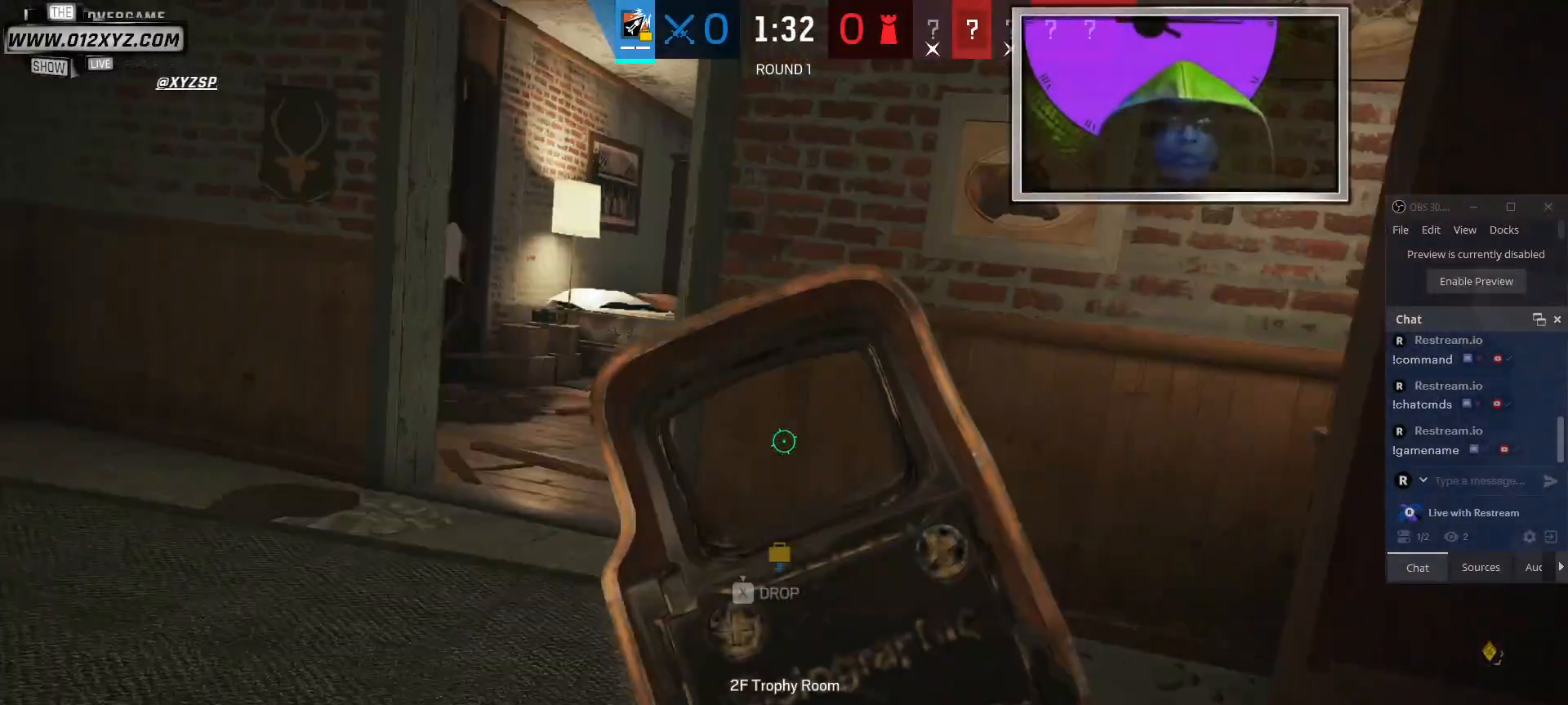
{"keys": ["w"], "mouse": [], "events": [[133, "a", "up"]]}
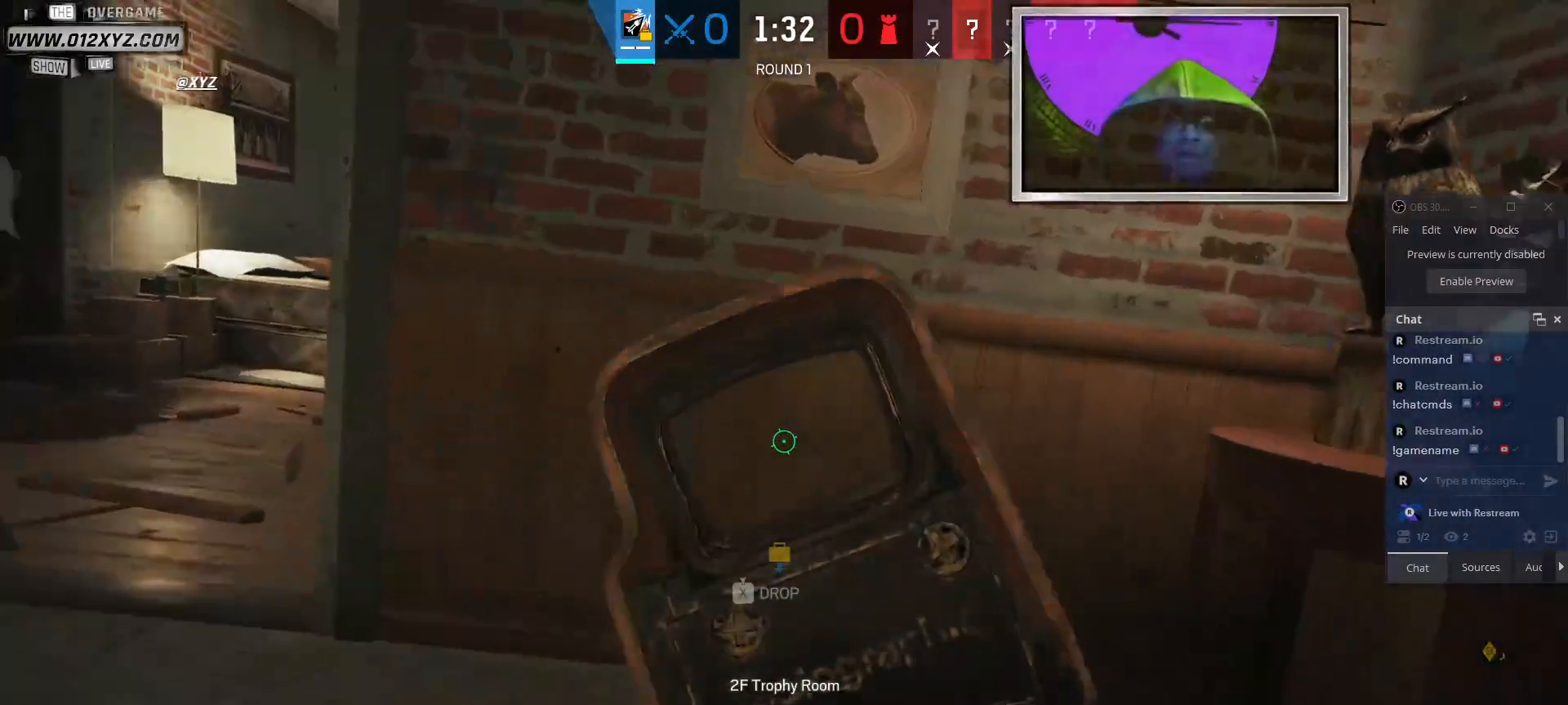
{"keys": ["d"], "mouse": [], "events": [[167, "d", "down"], [333, "w", "up"]]}
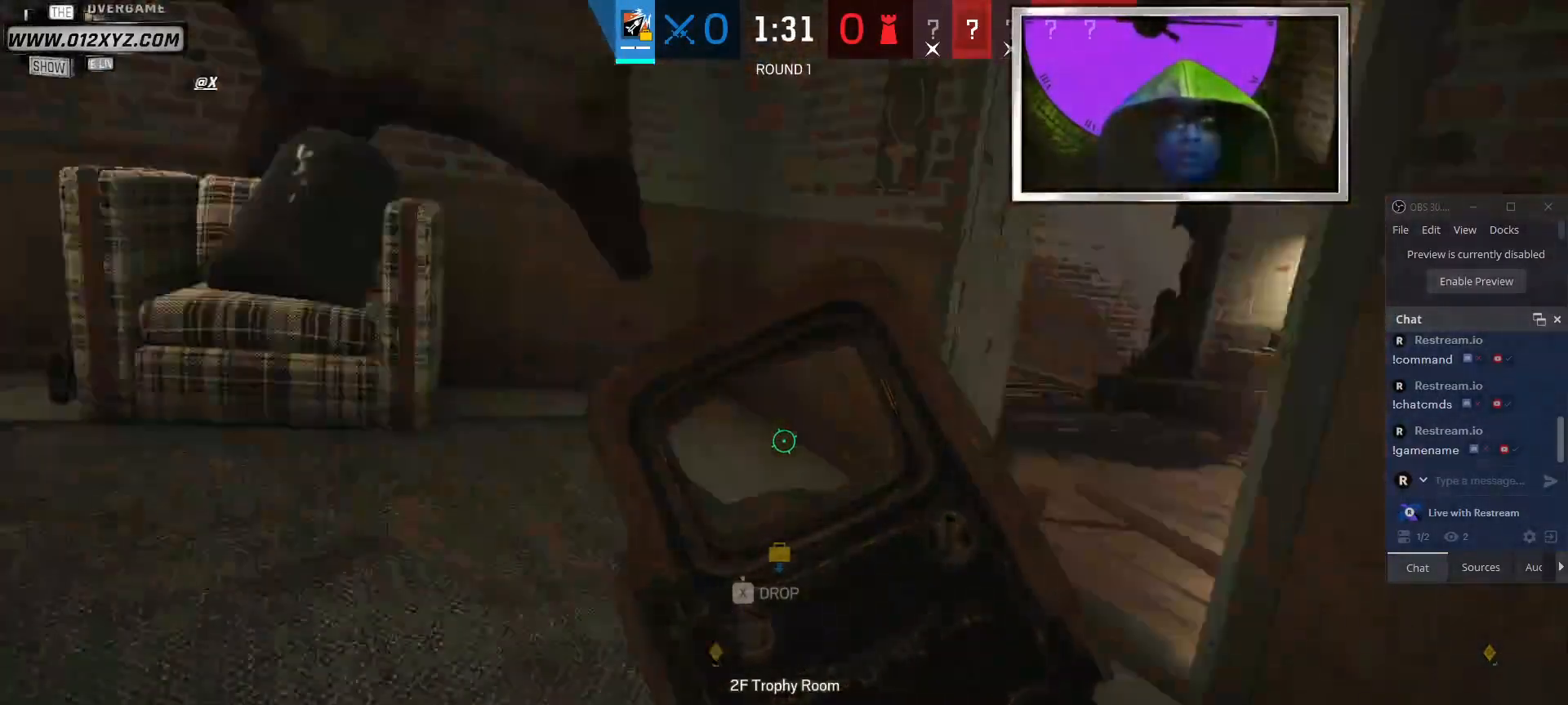
{"keys": ["s"], "mouse": [], "events": [[33, "s", "down"], [133, "d", "up"]]}
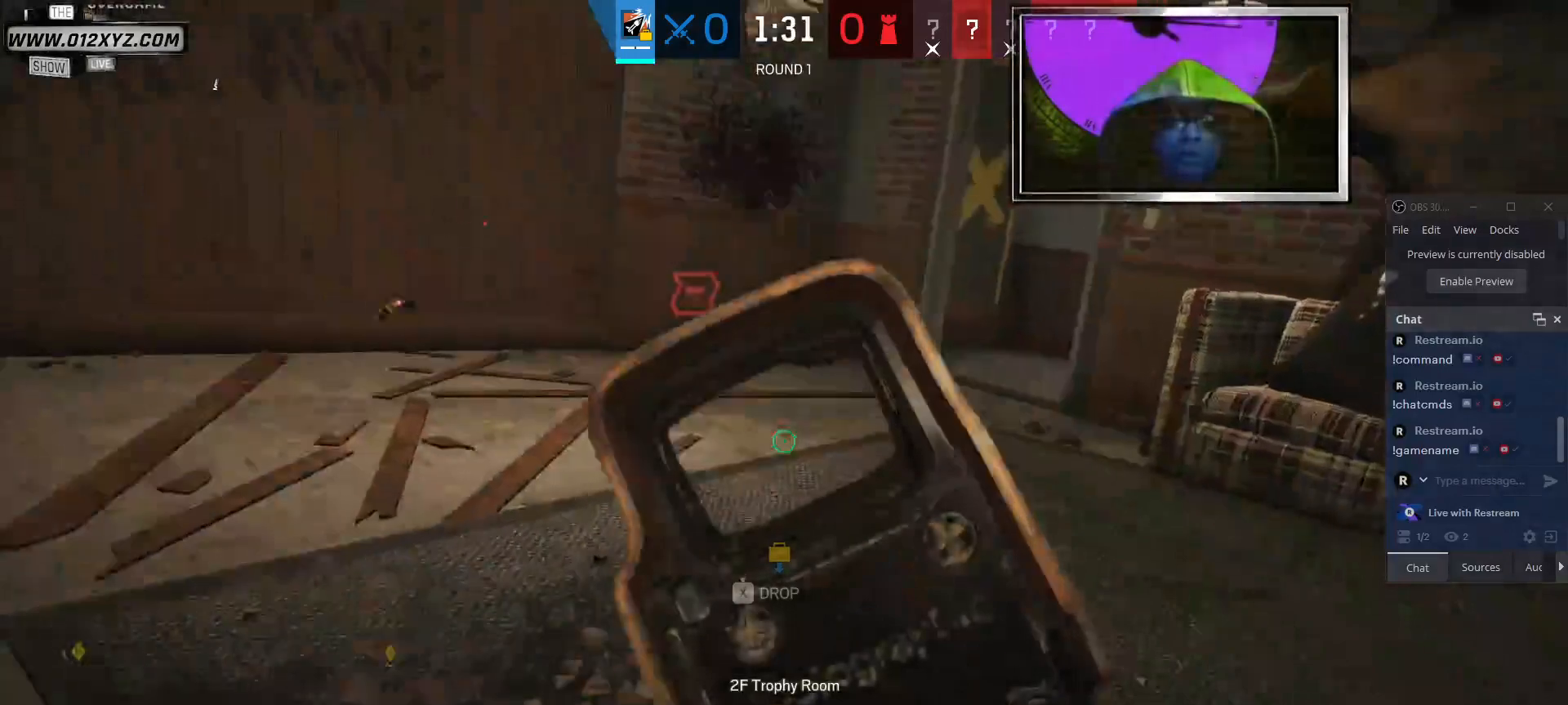
{"keys": ["s"], "mouse": [], "events": []}
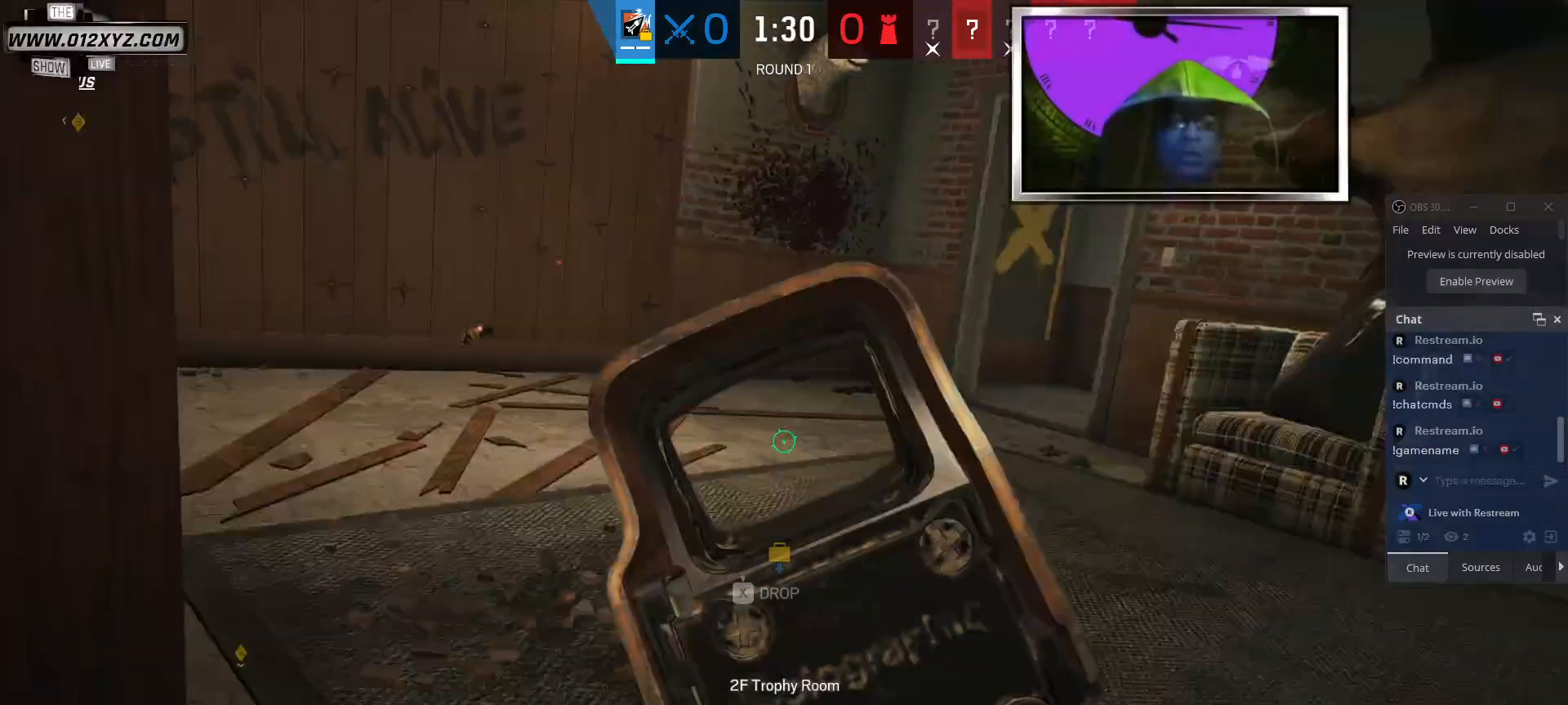
{"keys": [], "mouse": [], "events": [[300, "s", "up"]]}
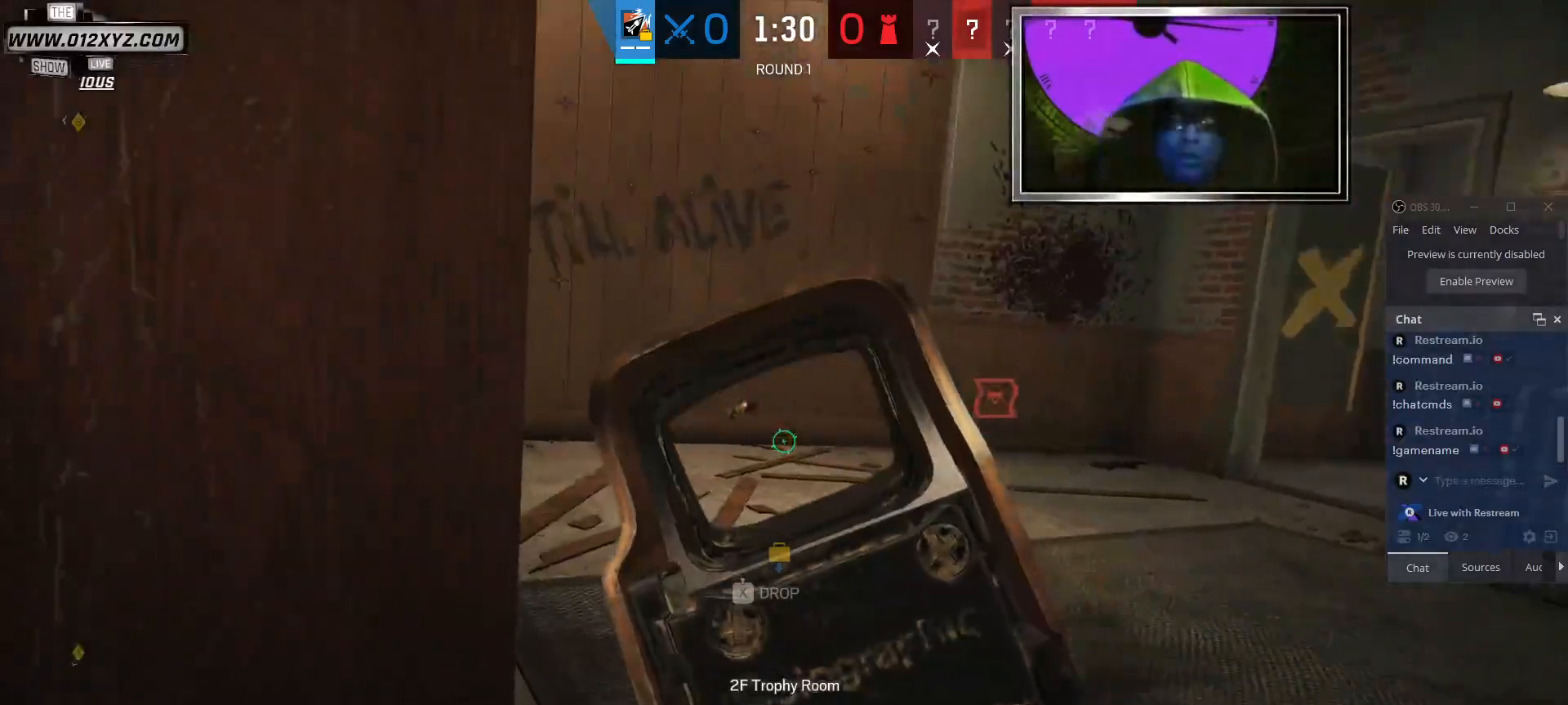
{"keys": [], "mouse": [], "events": []}
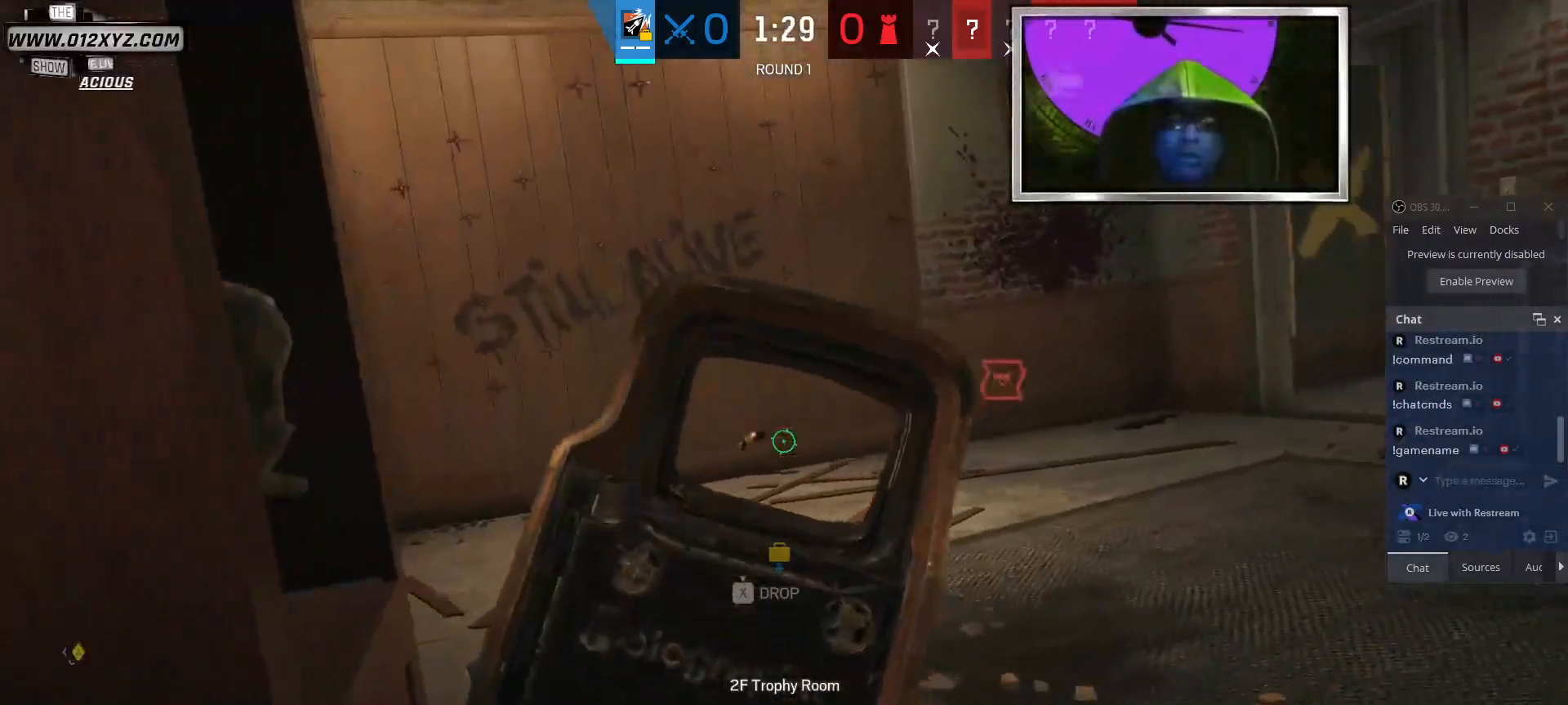
{"keys": [], "mouse": [], "events": []}
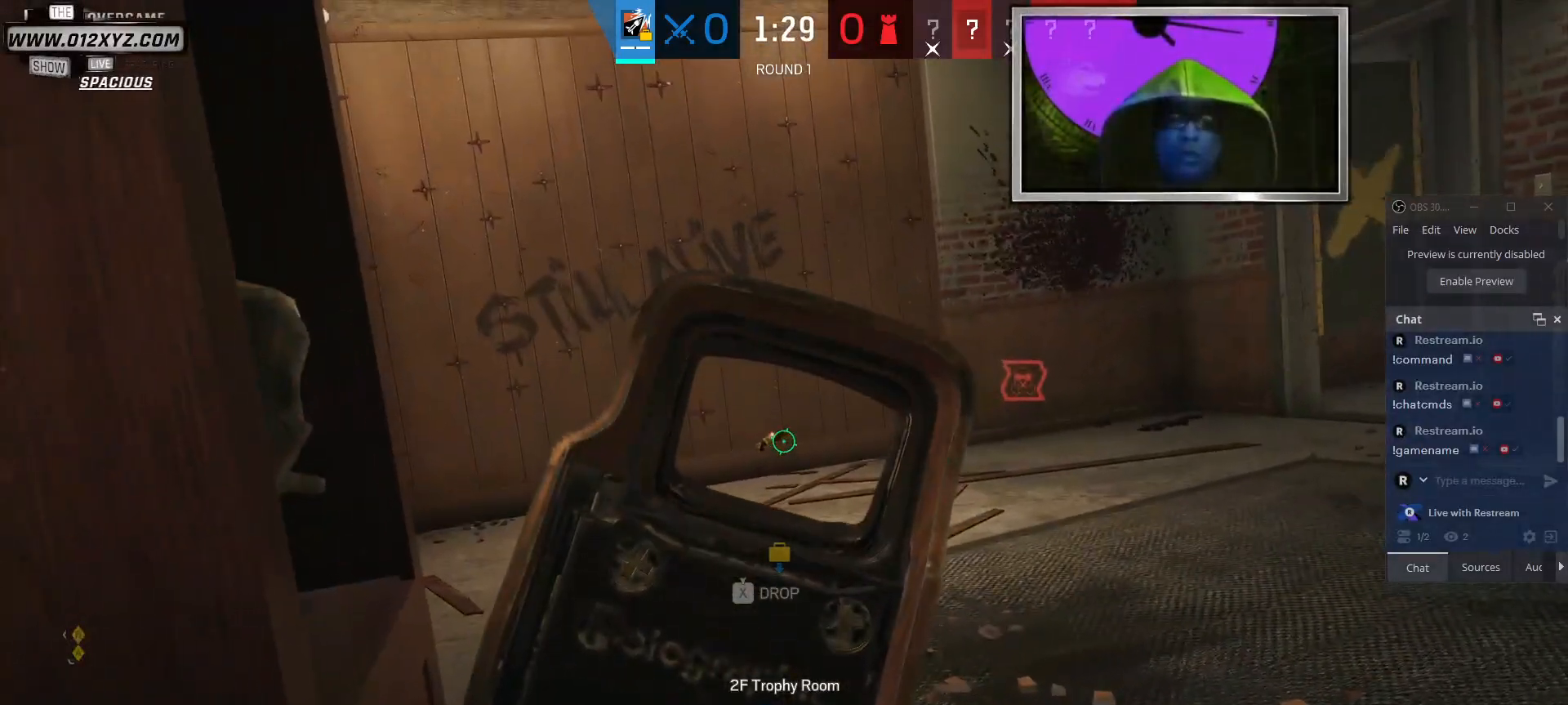
{"keys": [], "mouse": ["left"], "events": [[467, "mouse_left", "down"]]}
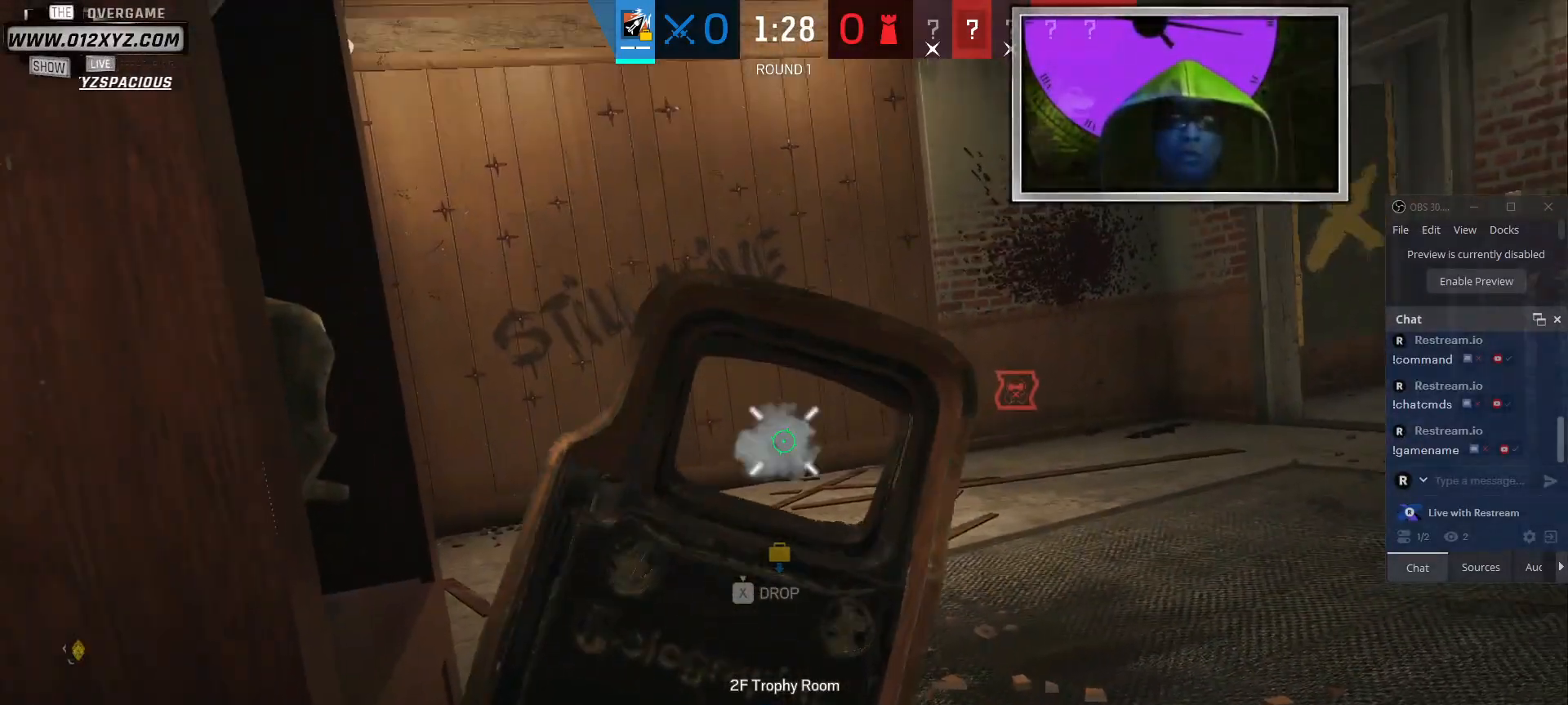
{"keys": ["w"], "mouse": [], "events": [[67, "mouse_left", "up"], [433, "w", "down"]]}
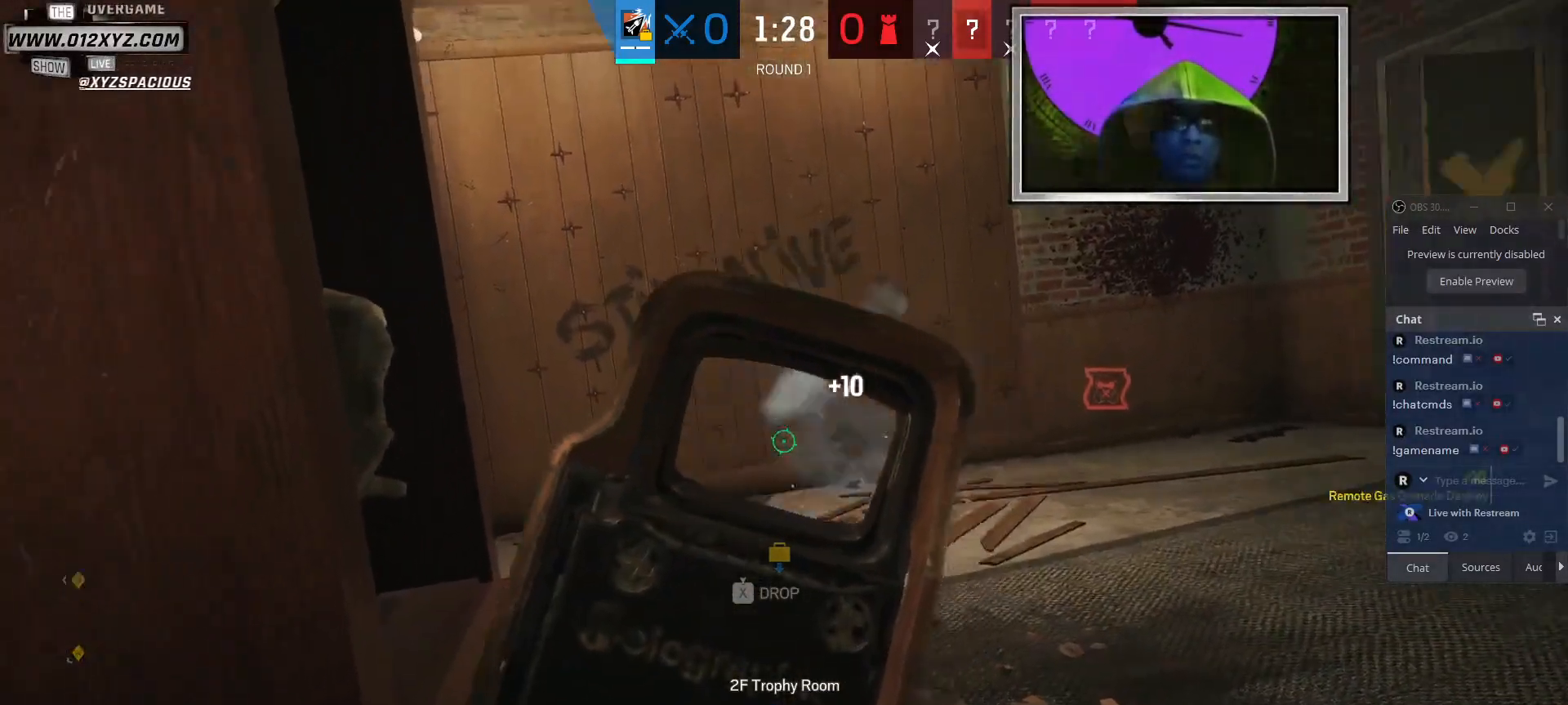
{"keys": ["d", "w"], "mouse": [], "events": [[167, "d", "down"]]}
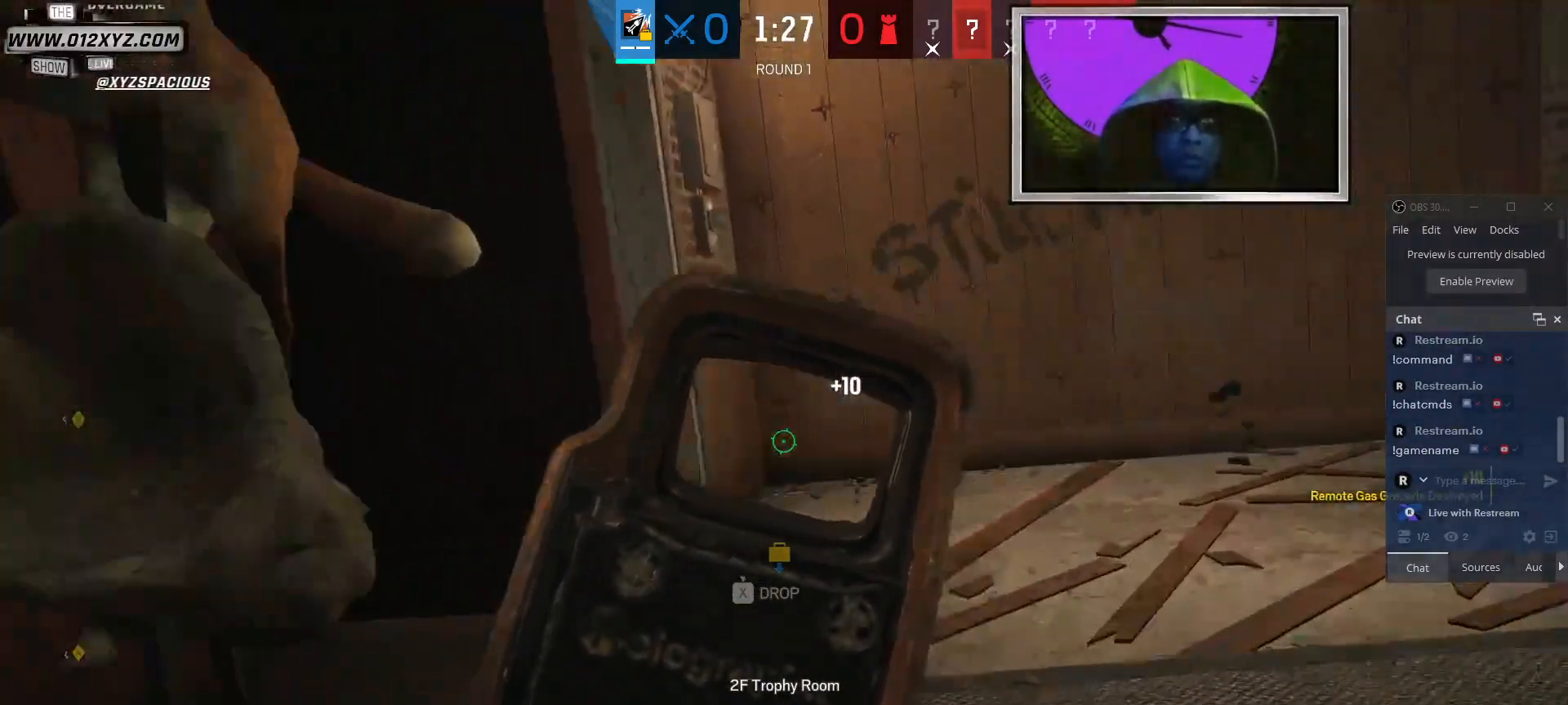
{"keys": ["w"], "mouse": [], "events": [[467, "d", "up"]]}
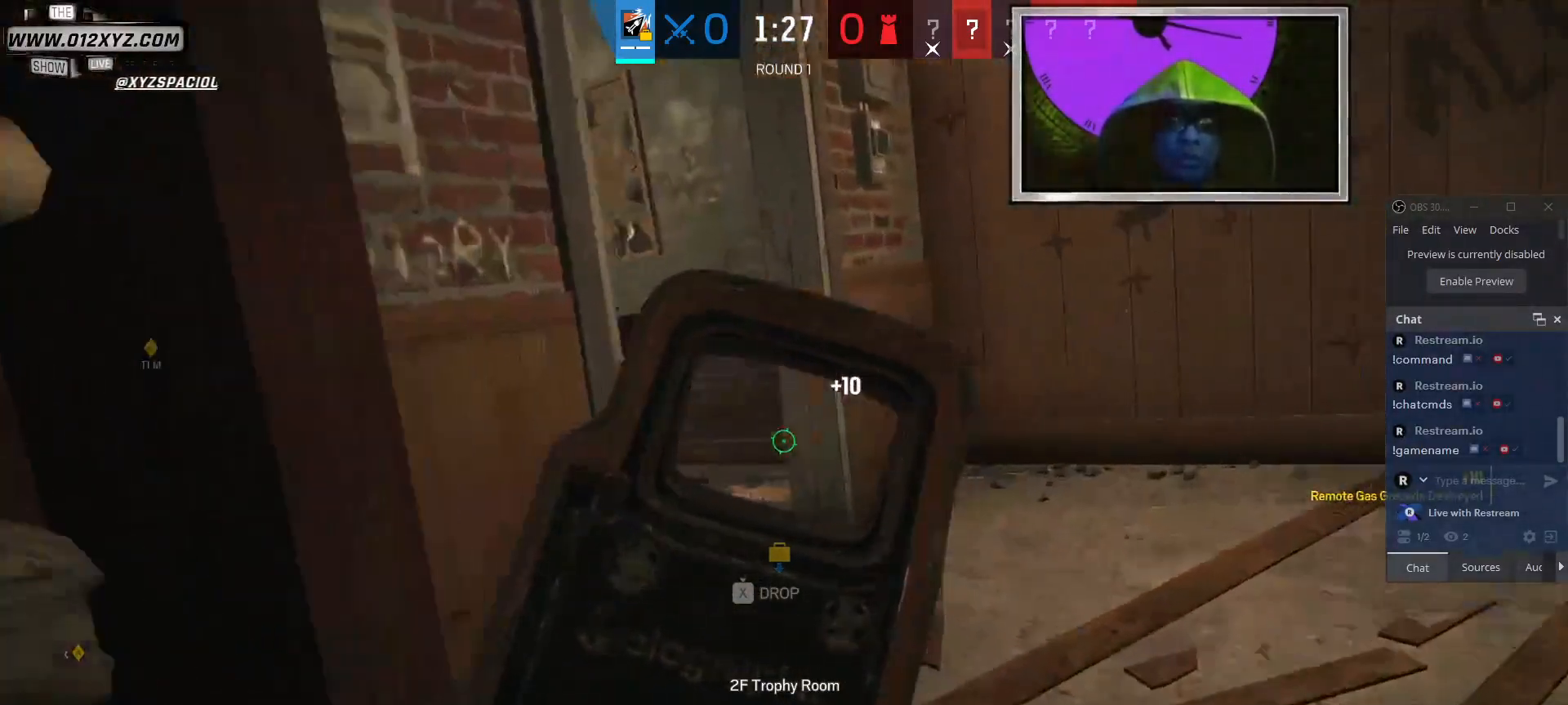
{"keys": ["w"], "mouse": [], "events": []}
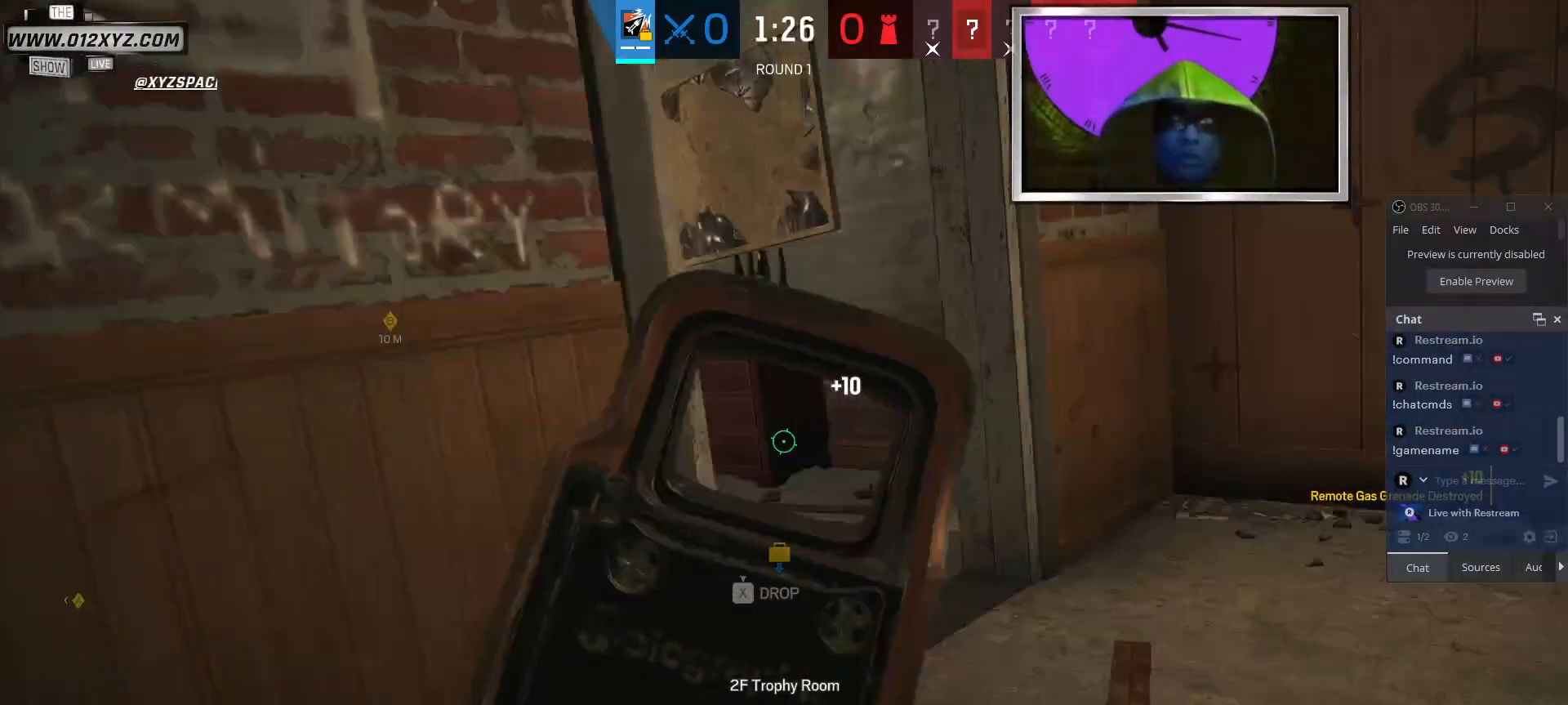
{"keys": ["a", "w"], "mouse": [], "events": [[133, "a", "down"]]}
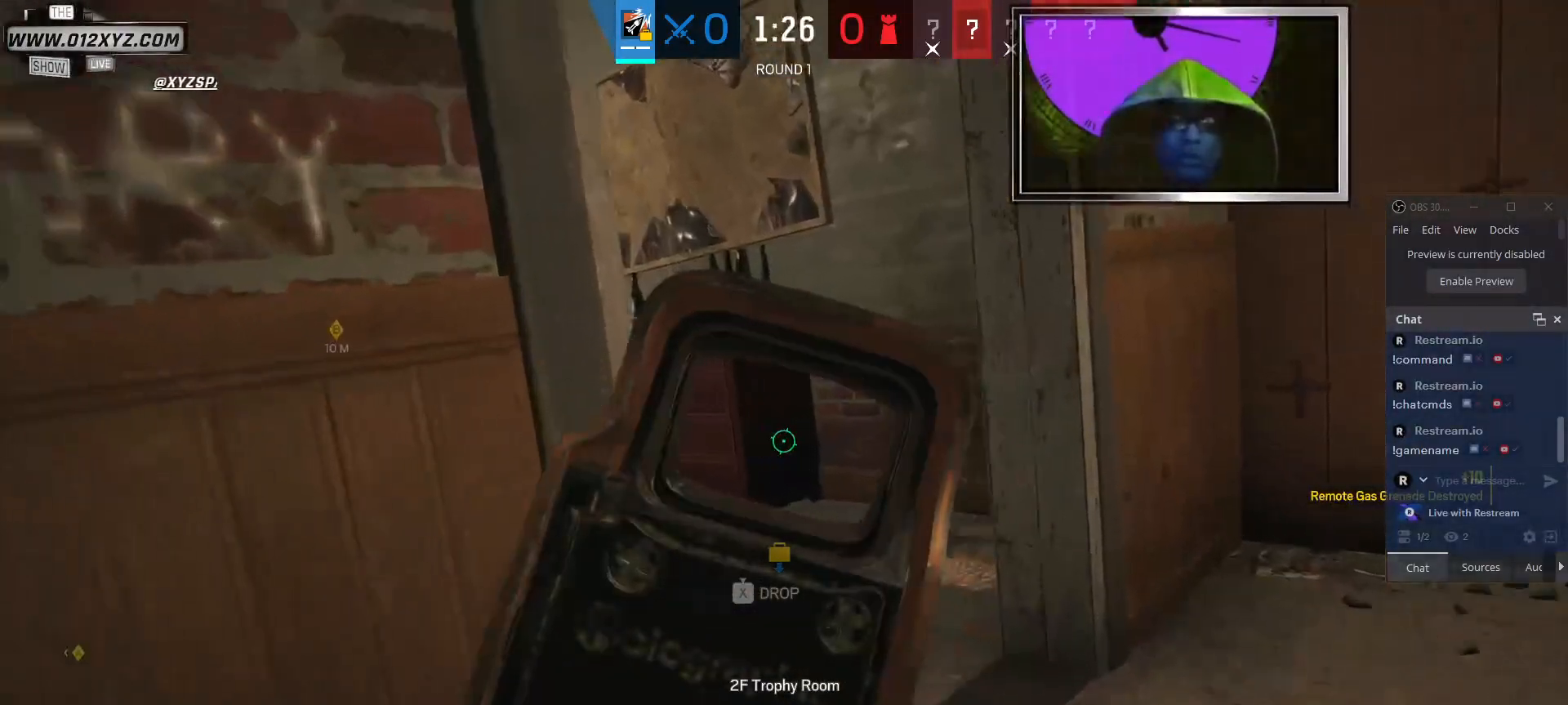
{"keys": ["a"], "mouse": [], "events": [[67, "w", "up"], [267, "g", "down"], [433, "g", "up"]]}
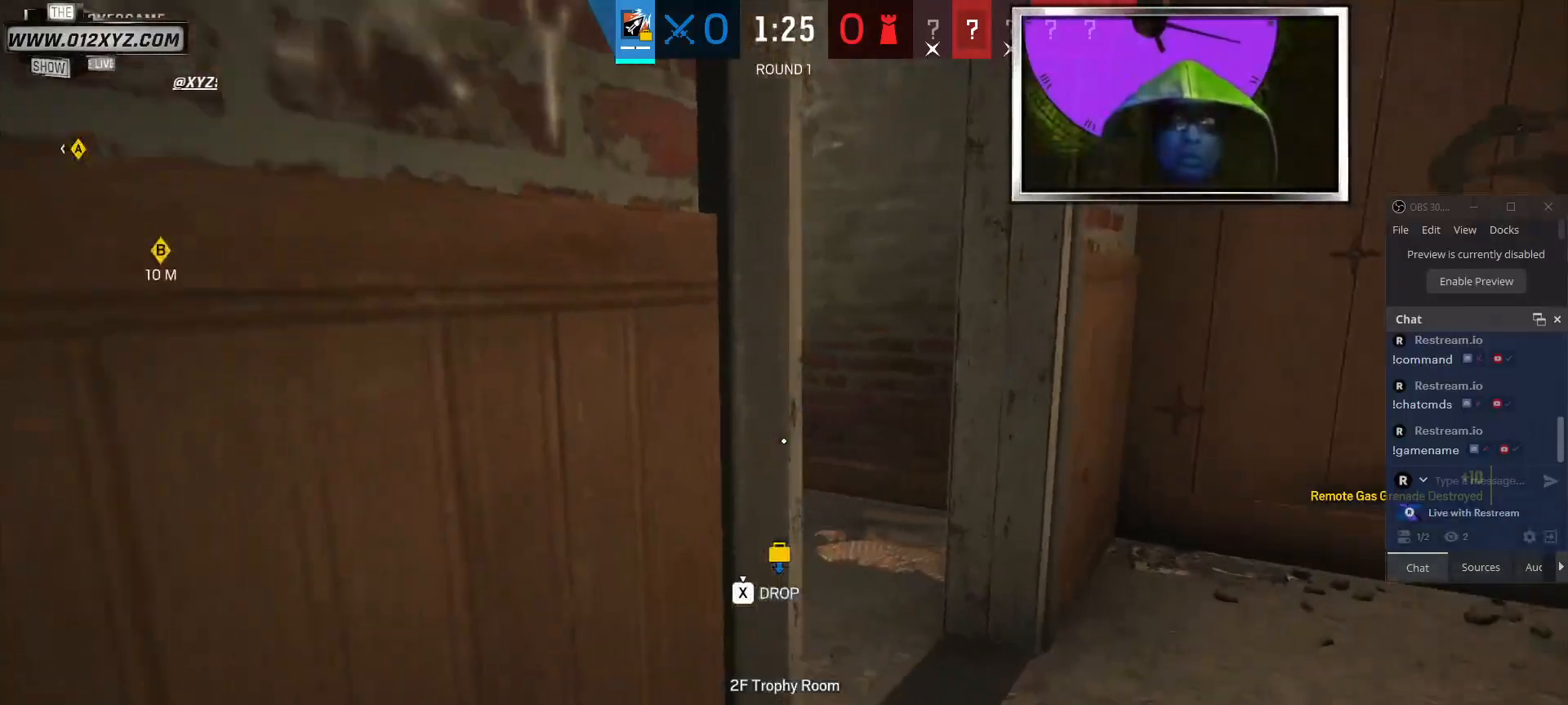
{"keys": [], "mouse": ["left"], "events": [[33, "a", "up"], [433, "mouse_left", "down"]]}
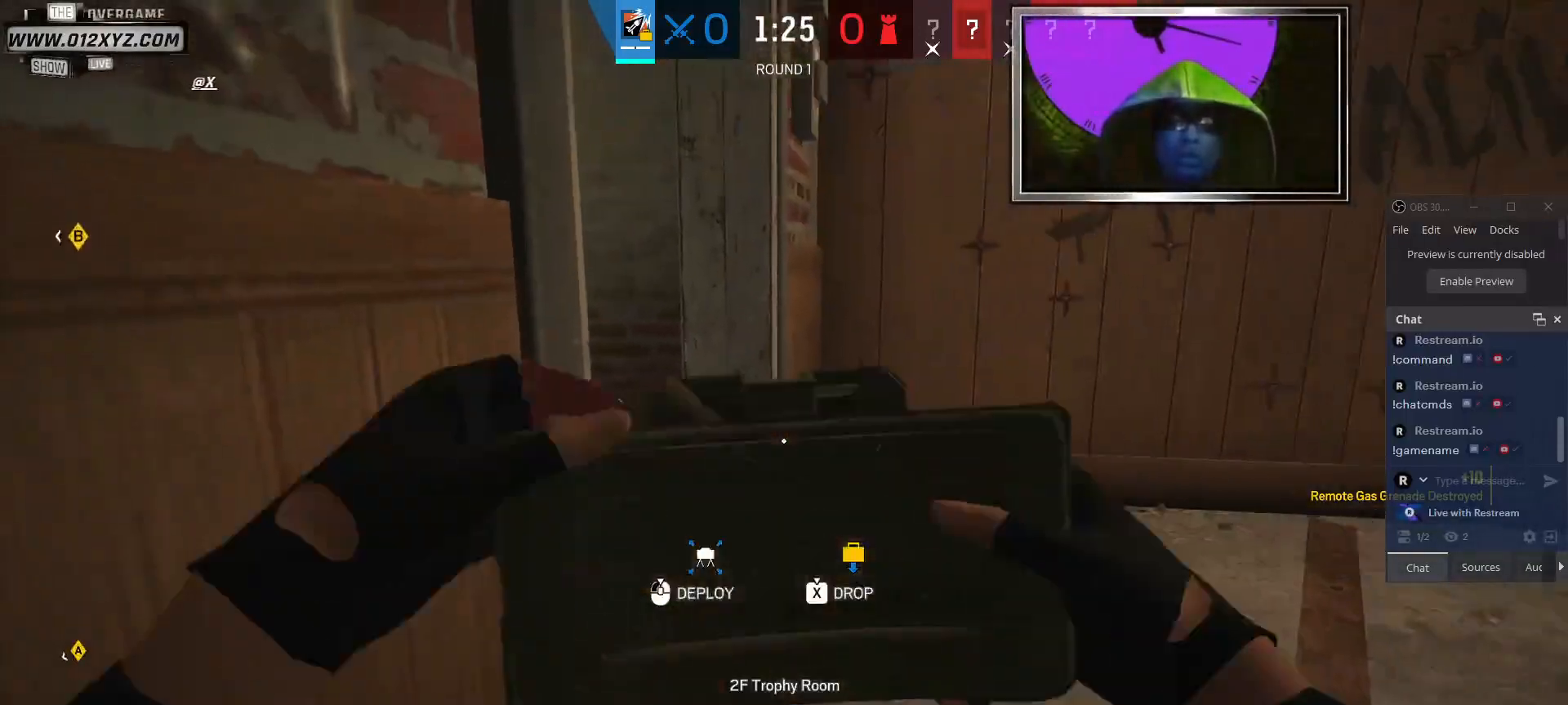
{"keys": [], "mouse": ["left"], "events": []}
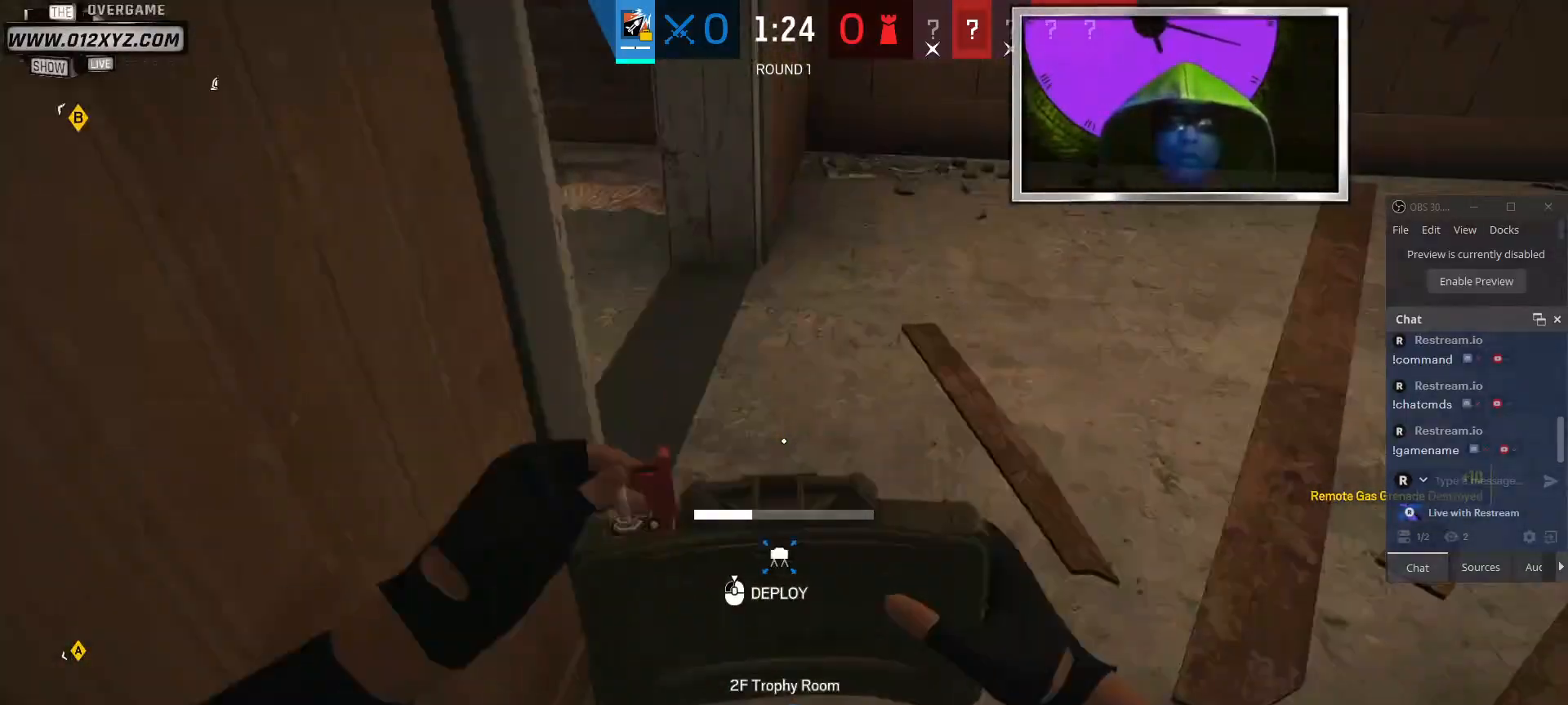
{"keys": [], "mouse": ["left"], "events": []}
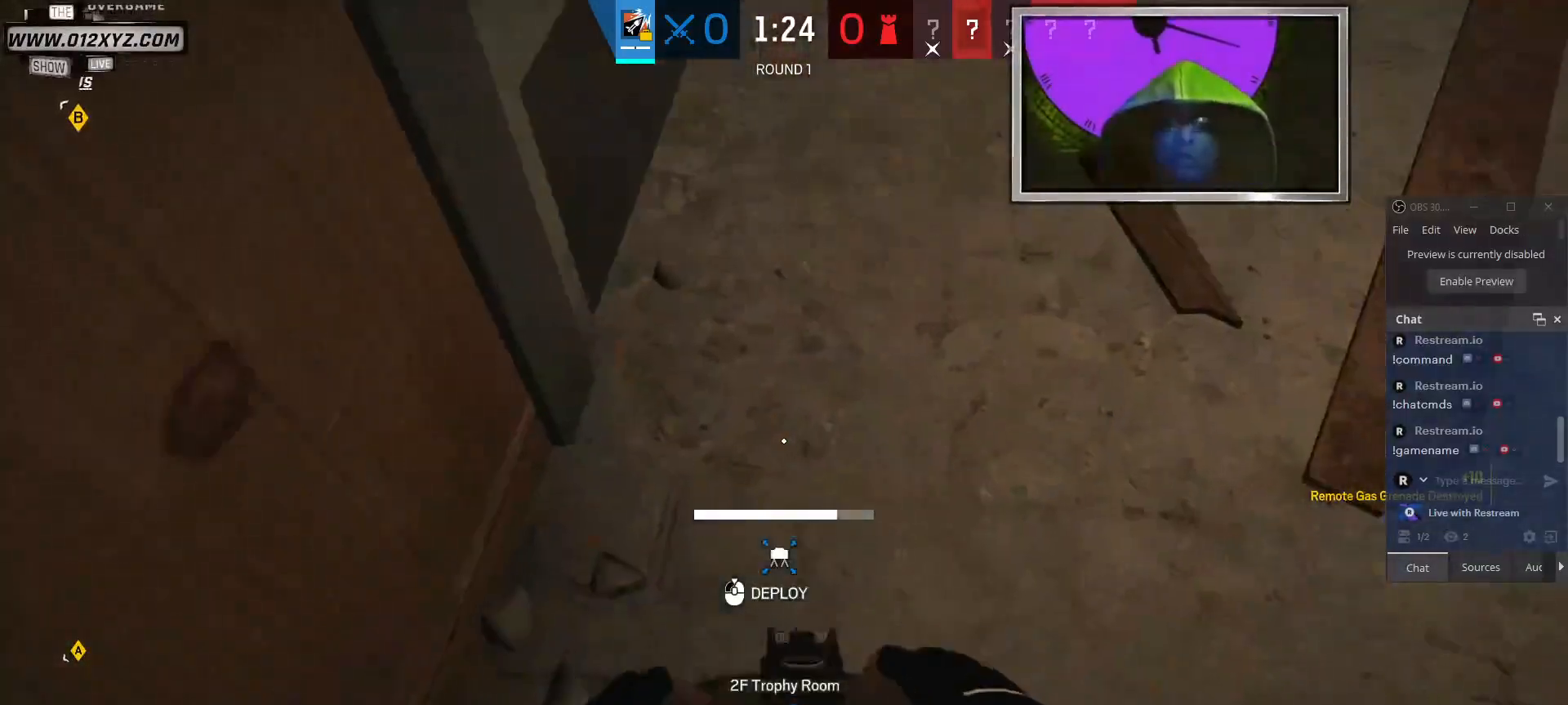
{"keys": [], "mouse": ["left"], "events": []}
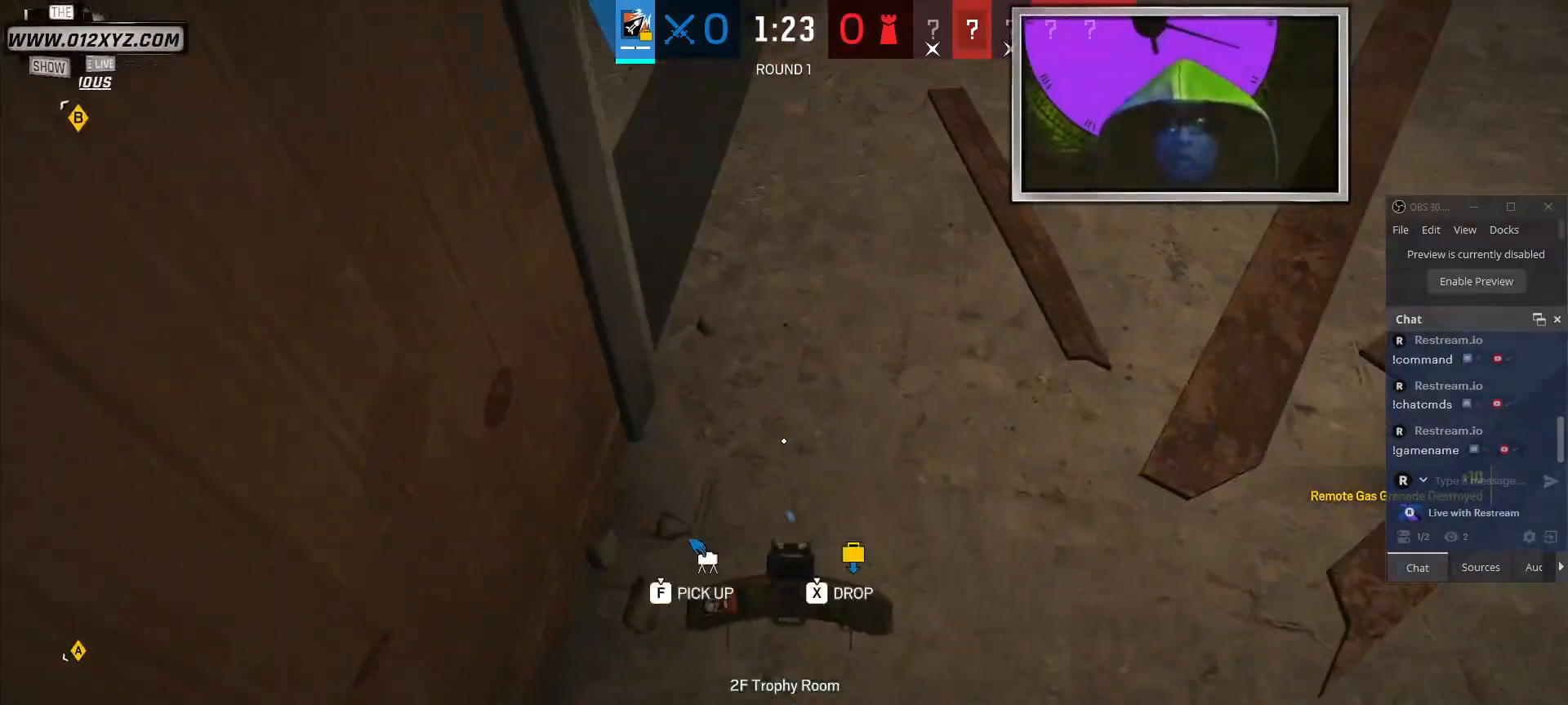
{"keys": [], "mouse": [], "events": [[200, "mouse_left", "up"]]}